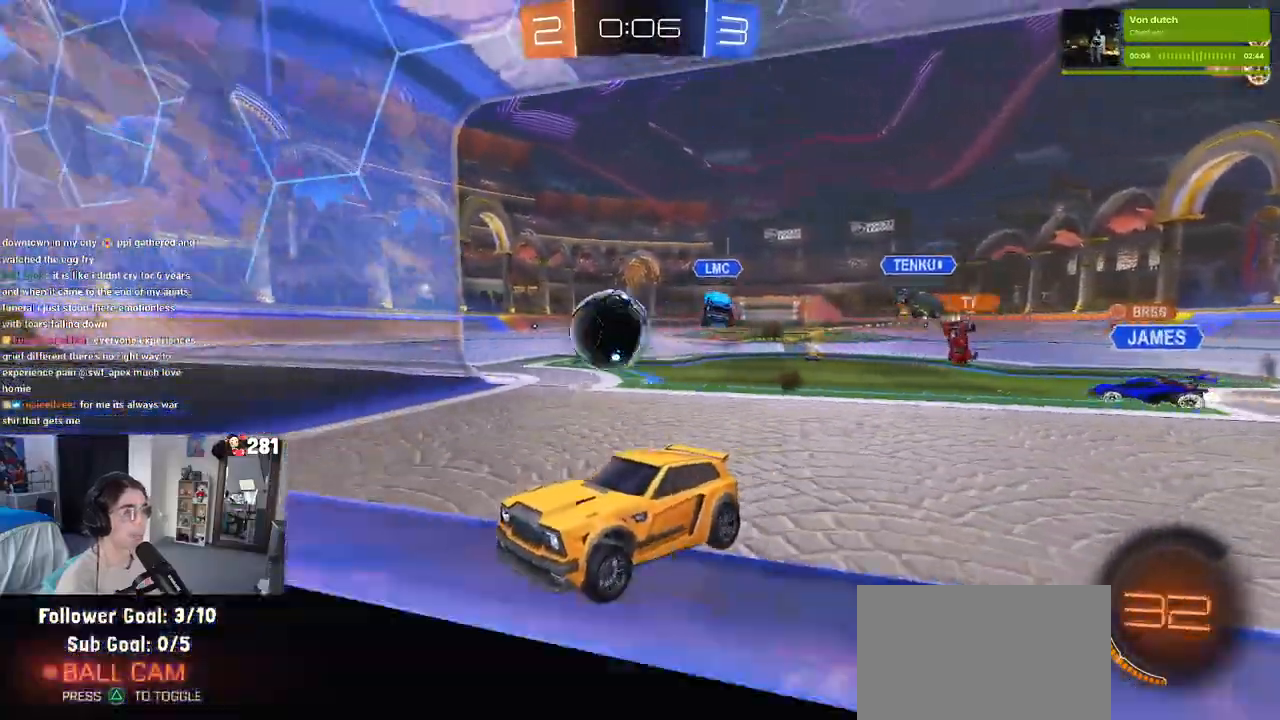
Gameplay with a controller (PlayStation layout); each line is a JSON object with the inputs held at the frame after it. "events" lists button and stick changes between this image and that frame as [ms after this image, input, new state], when the widget could be followed in between. Not read: L1 R1.
{"buttons": ["R2"], "left_stick": "center", "right_stick": "center", "events": []}
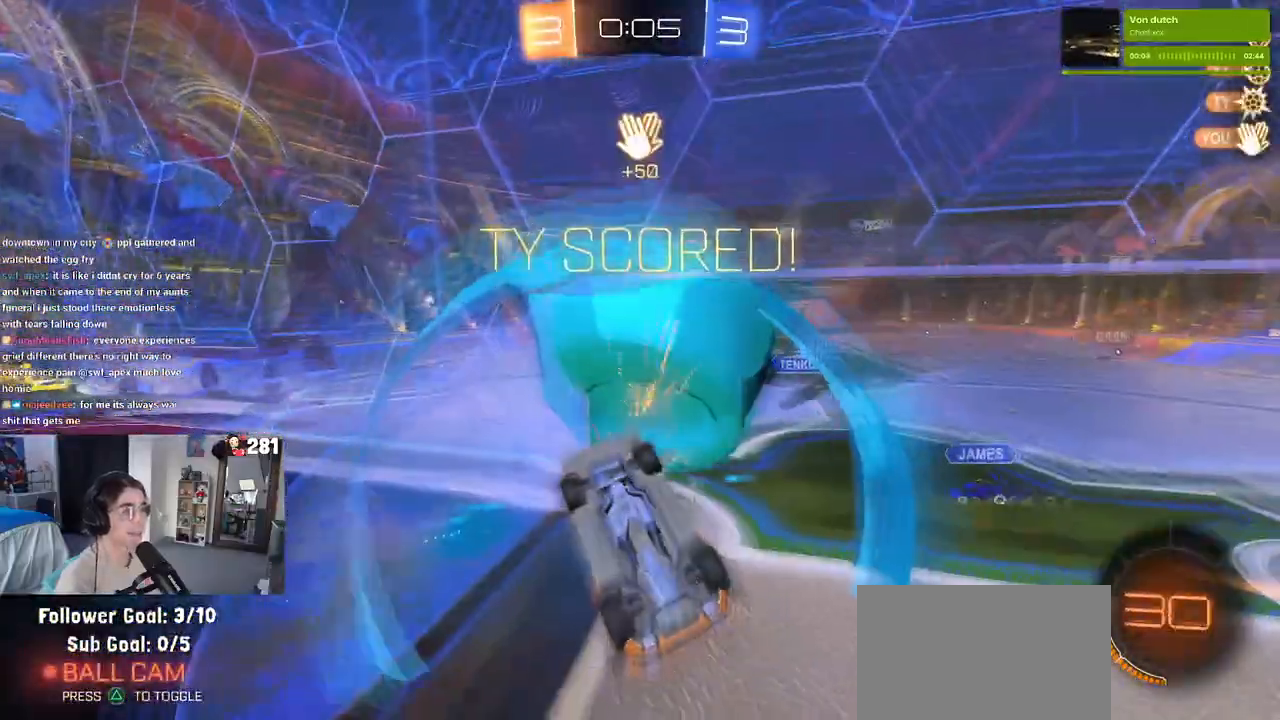
{"buttons": [], "left_stick": "center", "right_stick": "center", "events": [[50, "left_stick", "right"], [83, "R2", "up"], [217, "left_stick", "center"]]}
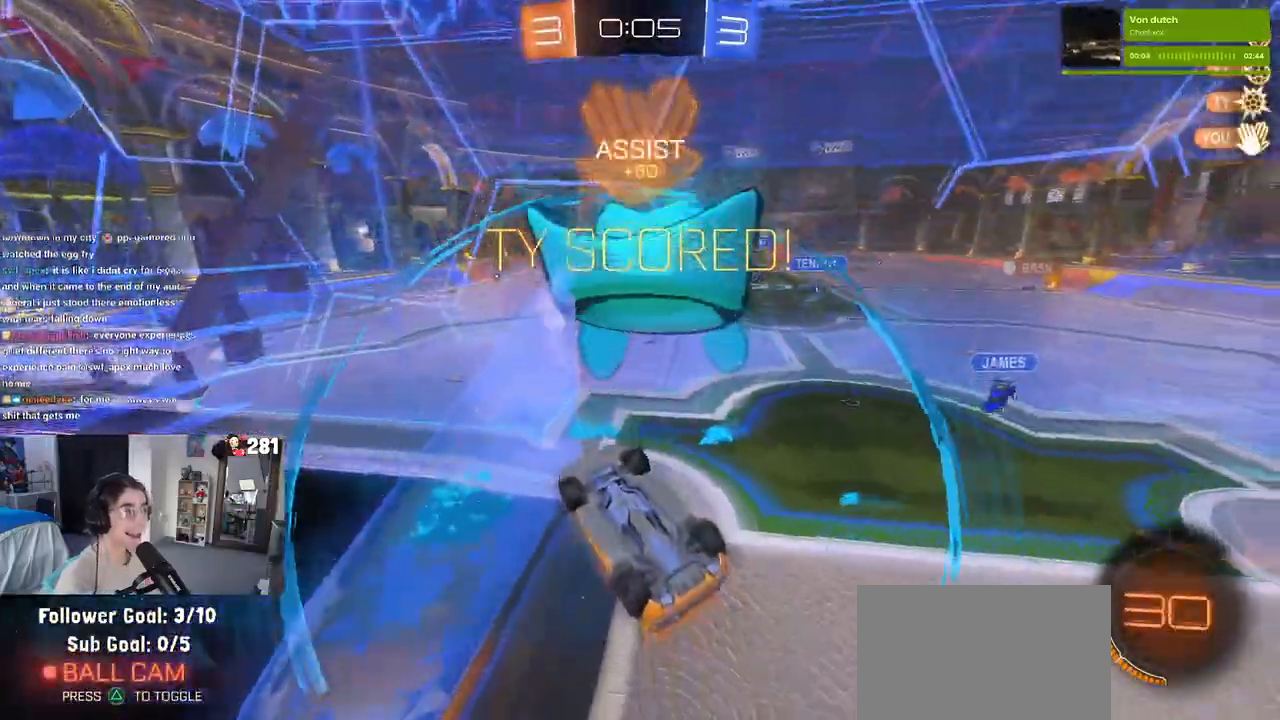
{"buttons": [], "left_stick": "center", "right_stick": "center", "events": []}
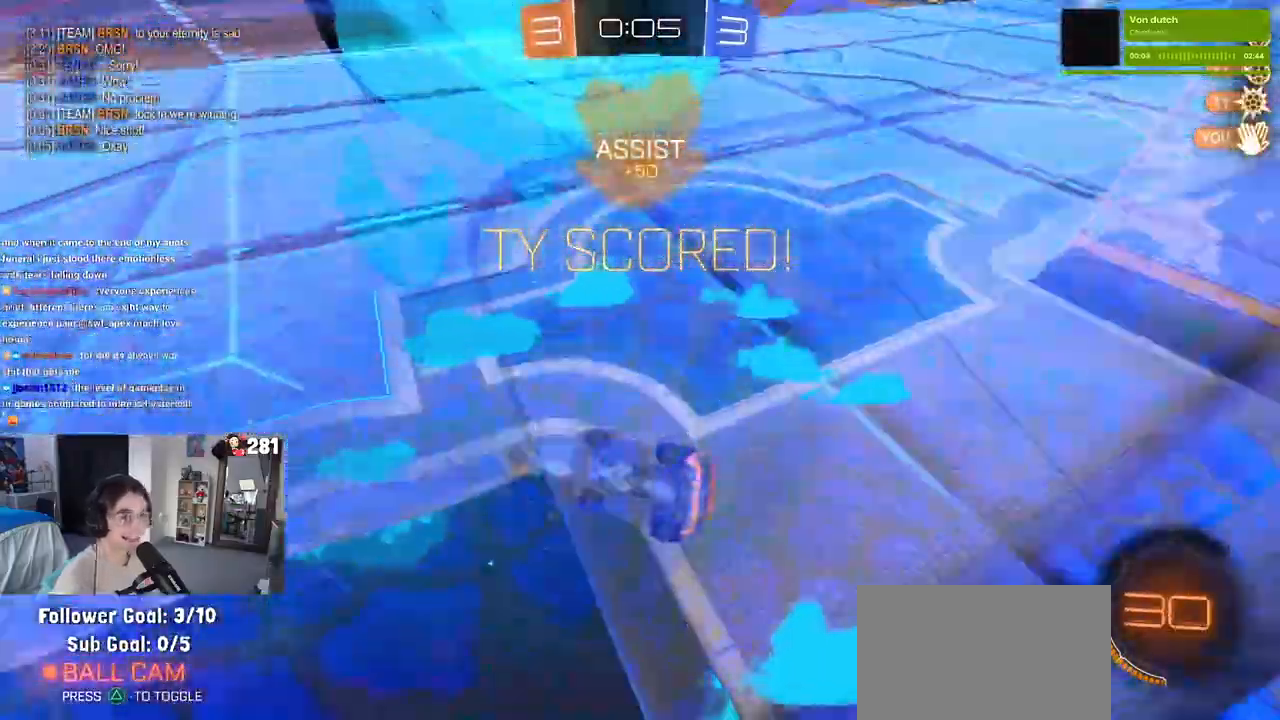
{"buttons": [], "left_stick": "center", "right_stick": "center", "events": []}
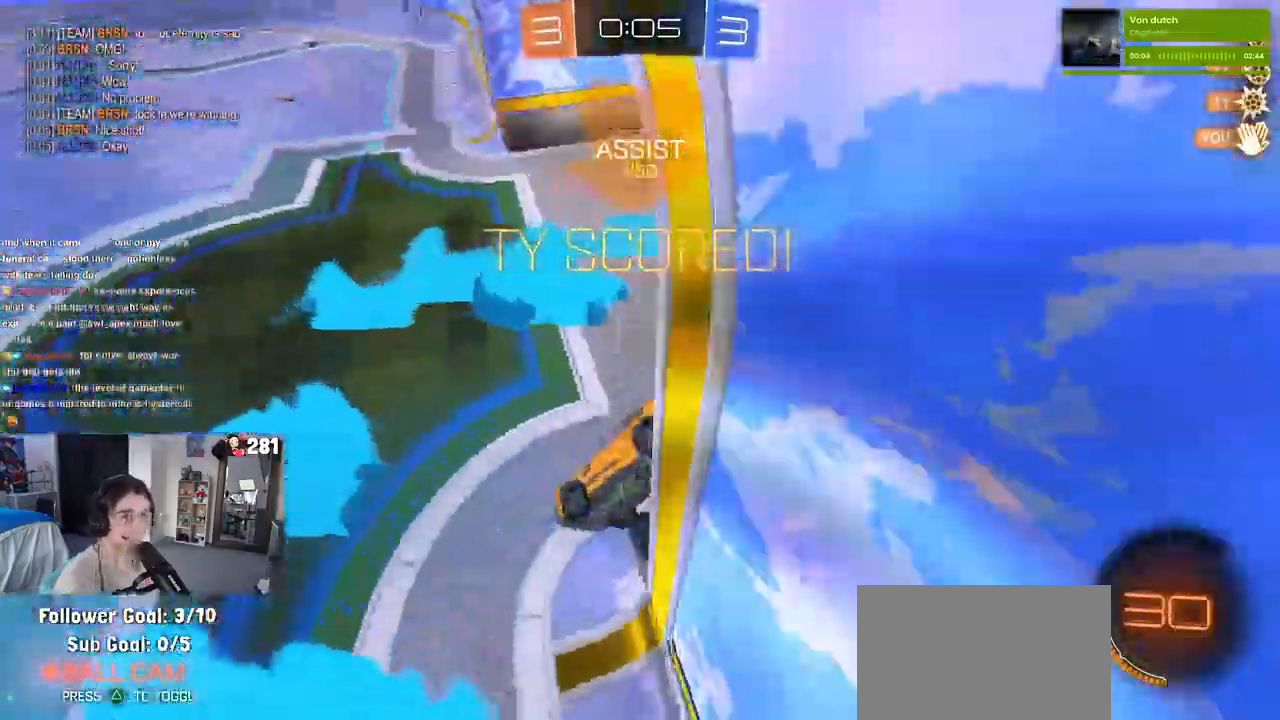
{"buttons": [], "left_stick": "center", "right_stick": "center", "events": []}
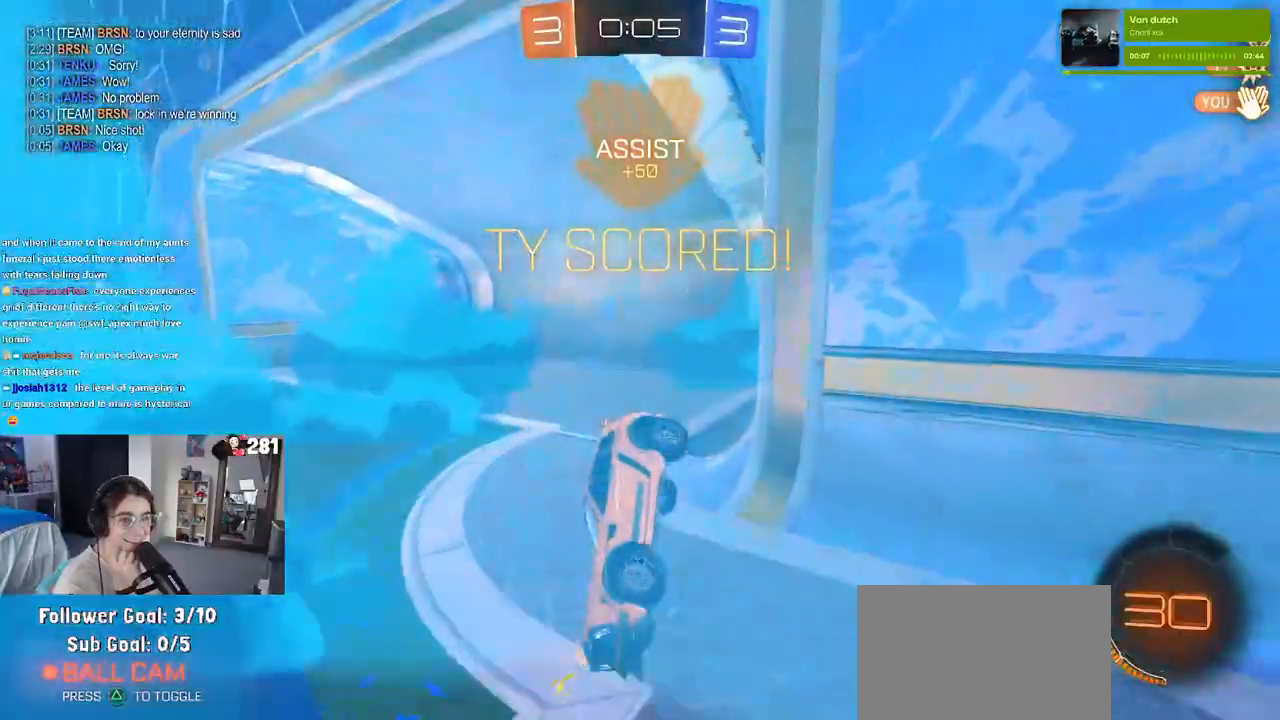
{"buttons": [], "left_stick": "center", "right_stick": "center", "events": []}
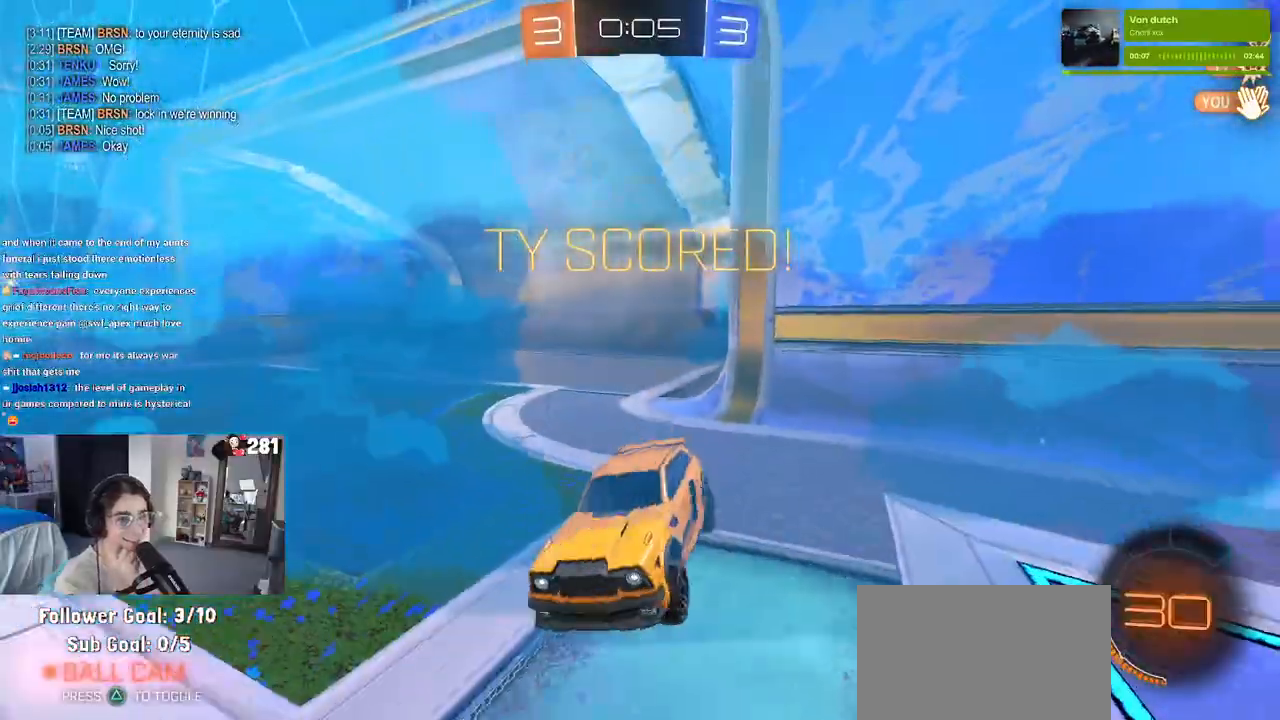
{"buttons": [], "left_stick": "center", "right_stick": "center", "events": []}
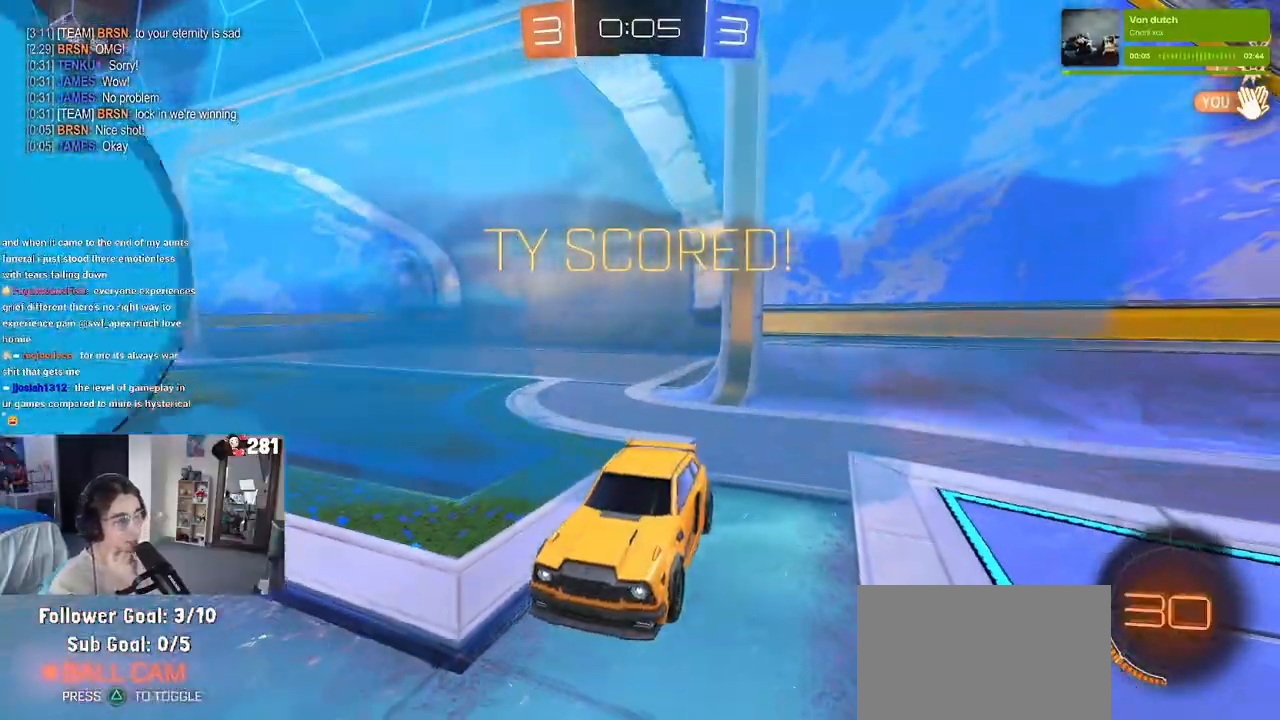
{"buttons": [], "left_stick": "center", "right_stick": "center", "events": []}
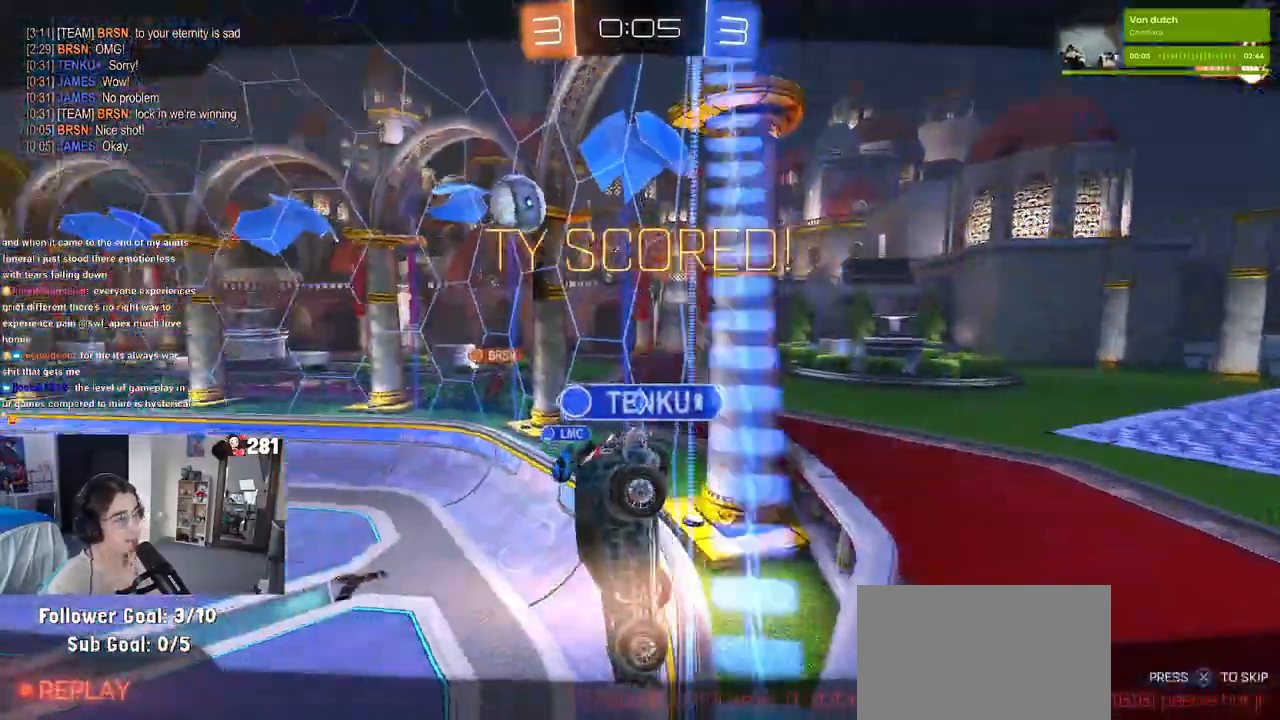
{"buttons": ["CROSS"], "left_stick": "center", "right_stick": "center", "events": [[67, "CROSS", "down"], [183, "CROSS", "up"], [300, "CROSS", "down"], [417, "CROSS", "up"], [500, "CROSS", "down"]]}
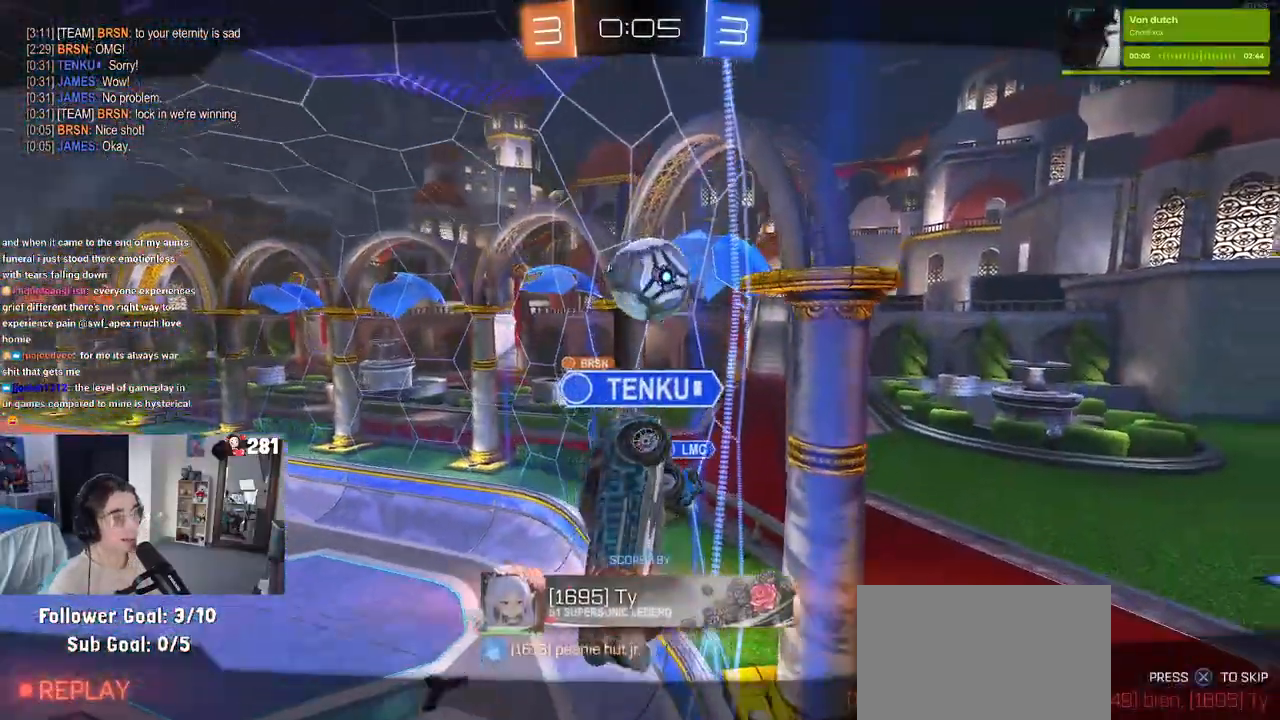
{"buttons": [], "left_stick": "center", "right_stick": "center", "events": [[133, "CROSS", "up"], [217, "CROSS", "down"], [350, "CROSS", "up"]]}